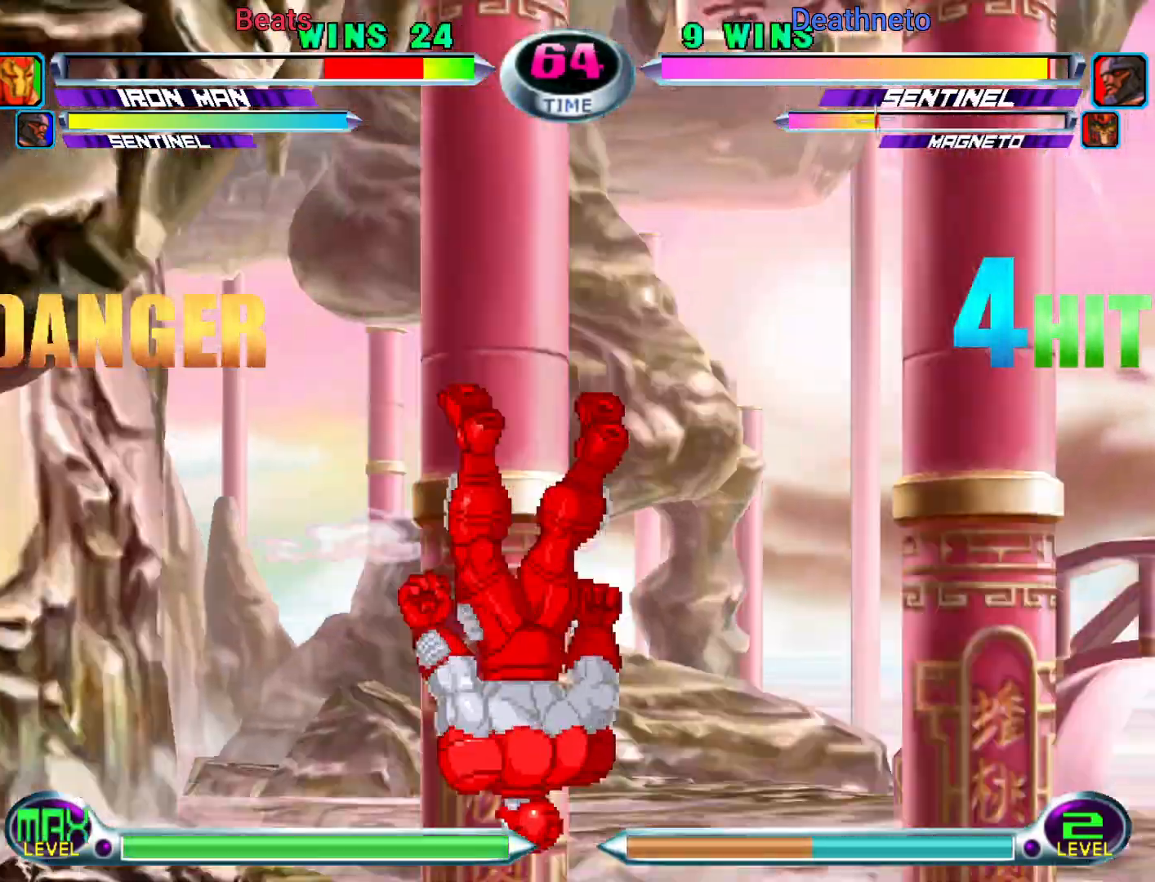
Gameplay with a controller (arcade stick); each line is a JSON object with the inputs held at the frame after it. "events" lists button and stick changes between this image and that frame as [ms after this image, input, new state], when the widget could be followed in between. Not read: L3 R3.
{"buttons": [], "left_stick": "down-left", "events": []}
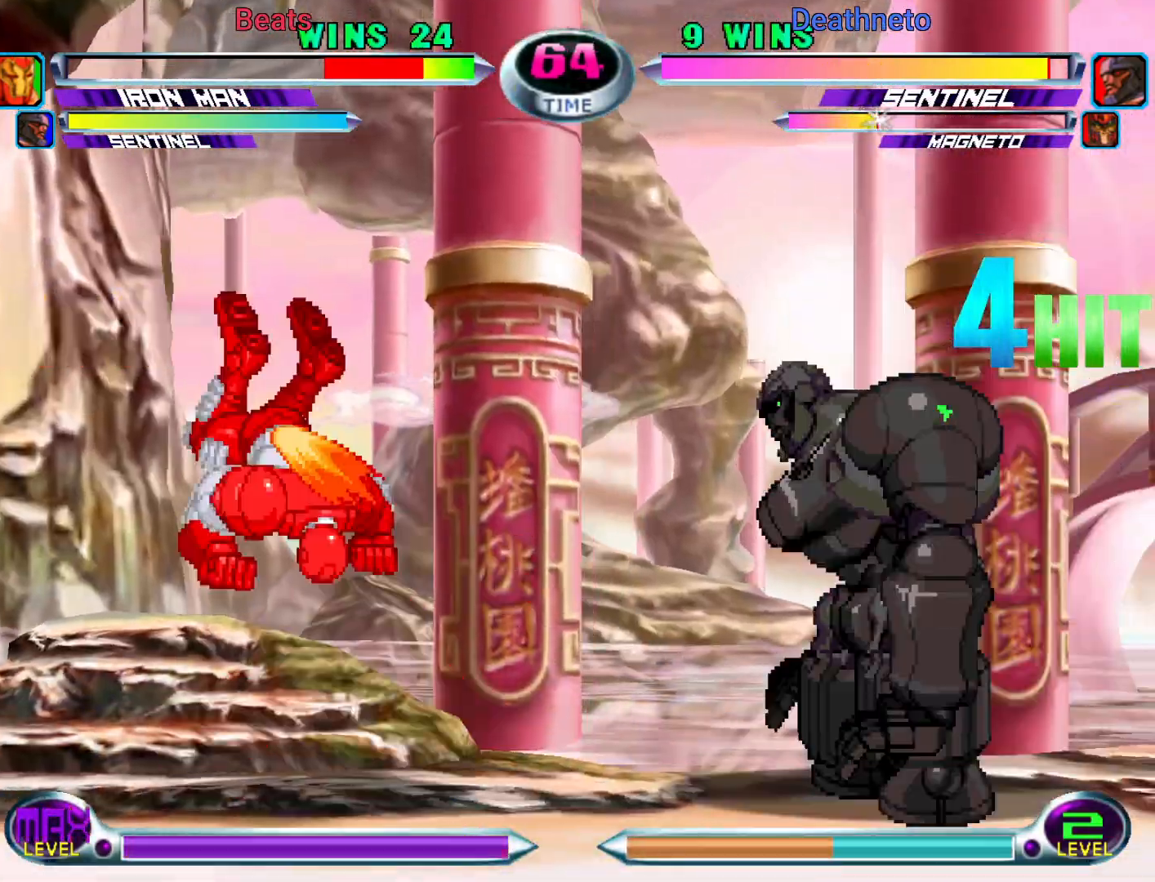
{"buttons": [], "left_stick": "down-left", "events": [[33, "CIRCLE", "down"], [33, "TRIANGLE", "down"], [83, "CIRCLE", "up"], [83, "TRIANGLE", "up"], [150, "CIRCLE", "down"], [150, "TRIANGLE", "down"], [200, "CIRCLE", "up"], [200, "TRIANGLE", "up"], [283, "CIRCLE", "down"], [283, "TRIANGLE", "down"], [317, "CIRCLE", "up"], [317, "TRIANGLE", "up"], [400, "CIRCLE", "down"], [400, "TRIANGLE", "down"], [450, "CIRCLE", "up"], [450, "TRIANGLE", "up"]]}
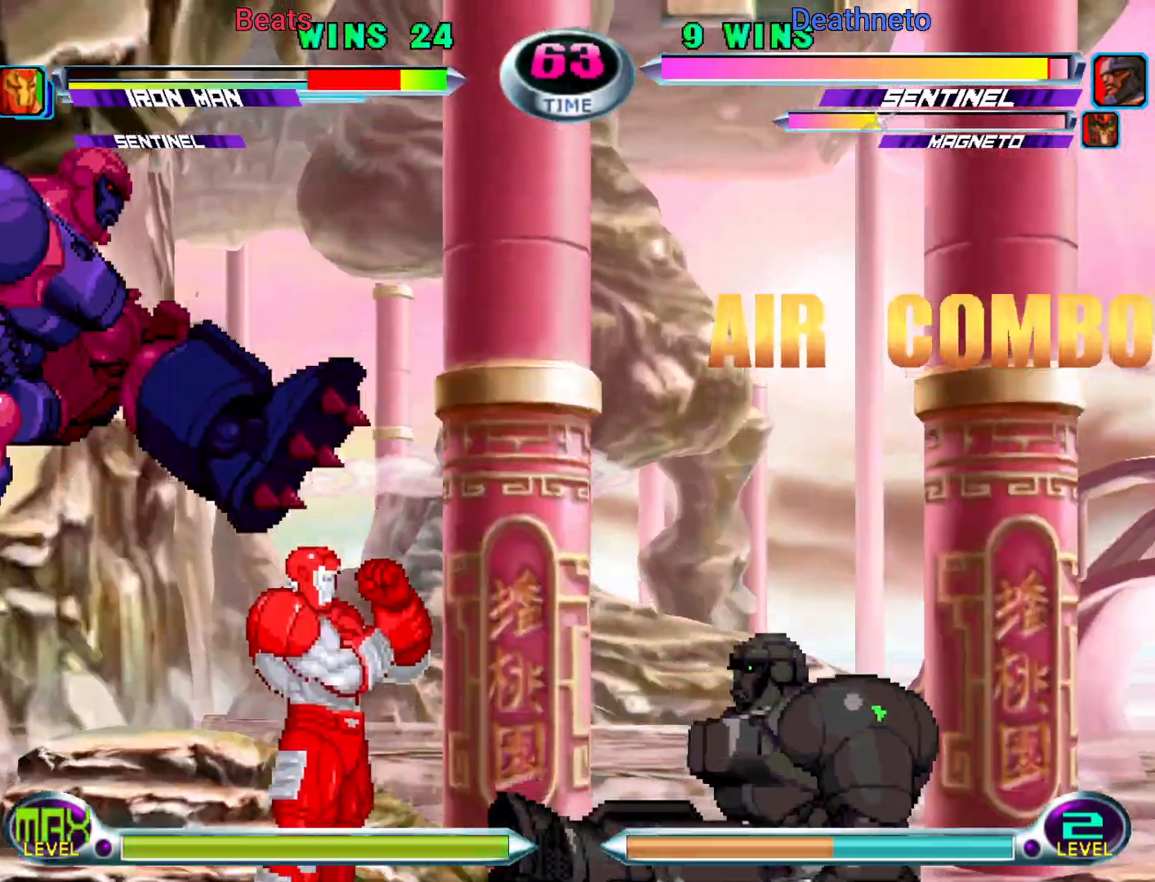
{"buttons": [], "left_stick": "center", "events": [[267, "left_stick", "center"]]}
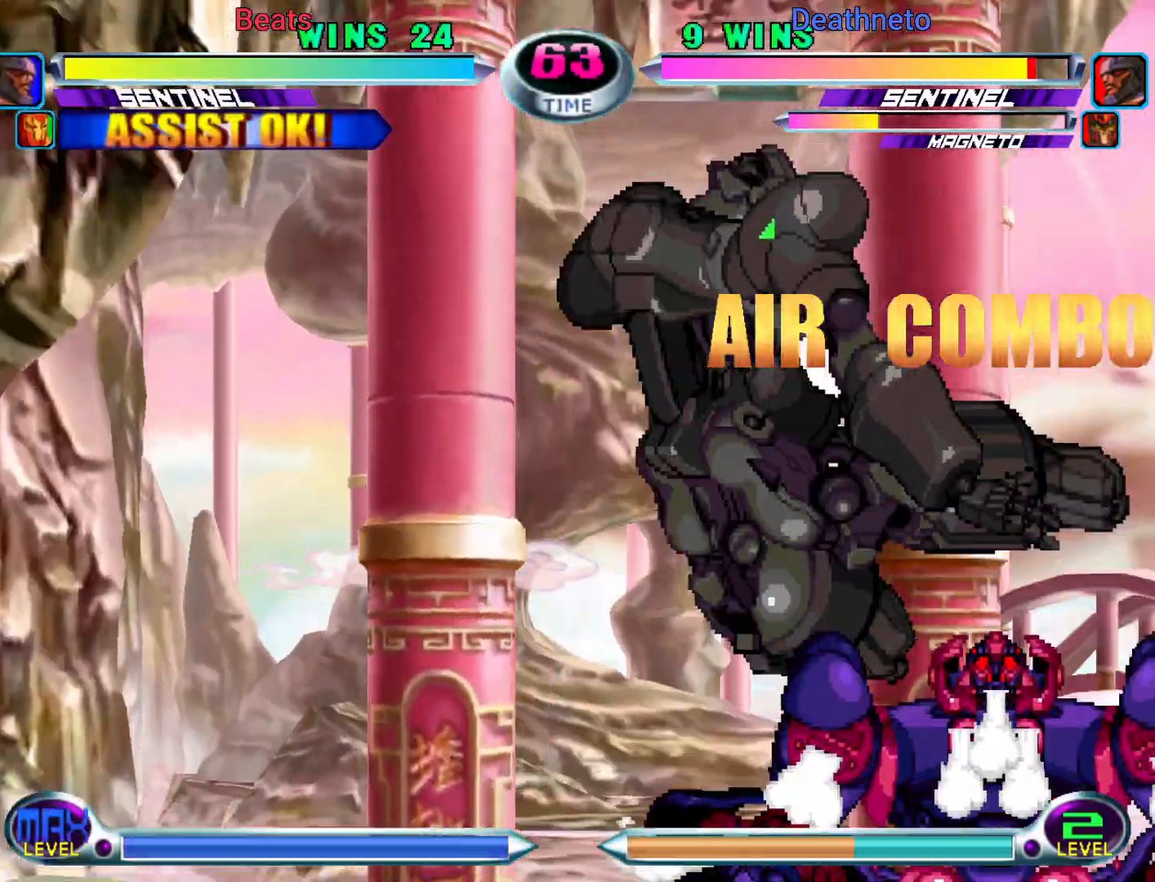
{"buttons": [], "left_stick": "center", "events": []}
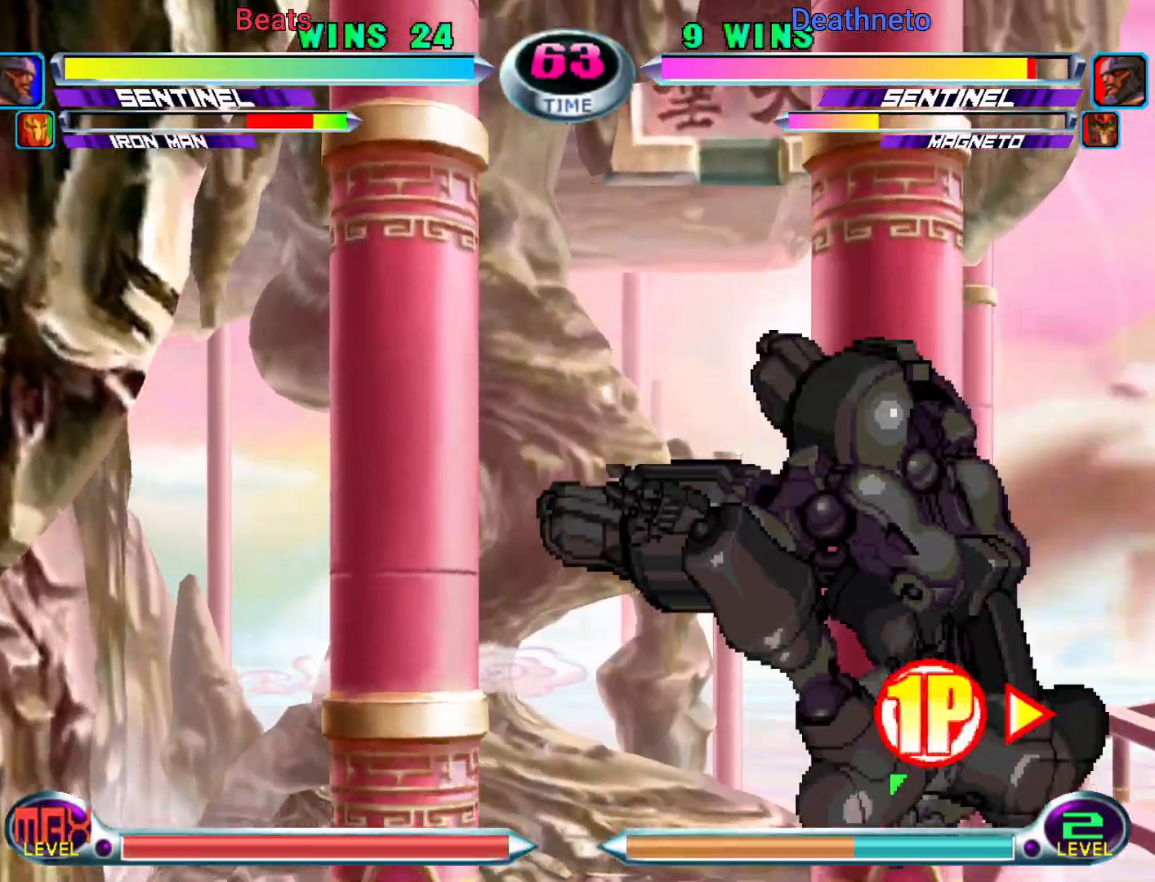
{"buttons": [], "left_stick": "right", "events": [[117, "CROSS", "down"], [133, "CROSS", "up"], [217, "SQUARE", "down"], [300, "SQUARE", "up"], [383, "left_stick", "down"], [500, "left_stick", "right"]]}